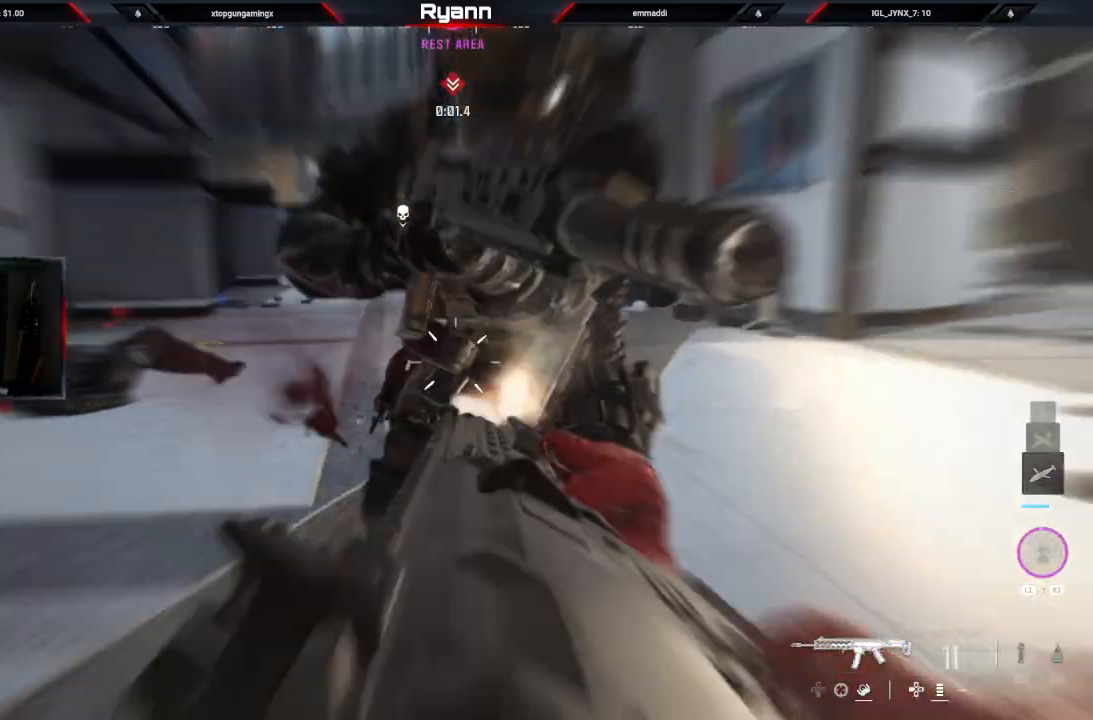
Gameplay with a controller (PlayStation layout); each line is a JSON object with the inputs held at the frame after it. "events" lists button and stick changes between this image and that frame as [ms after this image, input, new state], when the widget could be followed in between.
{"buttons": ["L2", "R2"], "left_stick": "down-right", "right_stick": "up-left", "events": [[33, "right_stick", "up-left"], [150, "right_stick", "up-right"], [233, "right_stick", "right"], [333, "left_stick", "down-right"], [433, "right_stick", "up-left"]]}
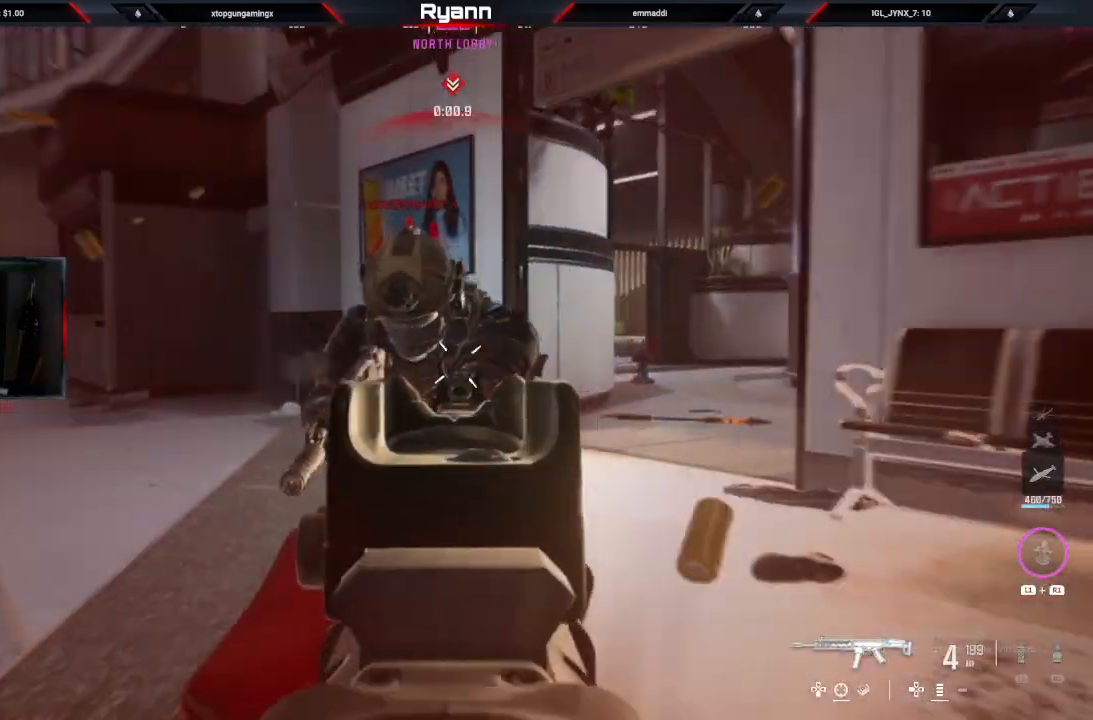
{"buttons": [], "left_stick": "down-left", "right_stick": "center", "events": [[50, "L2", "up"], [50, "right_stick", "left"], [133, "R2", "up"], [167, "left_stick", "down"], [317, "left_stick", "down-left"], [317, "right_stick", "center"], [400, "CROSS", "down"], [500, "CROSS", "up"]]}
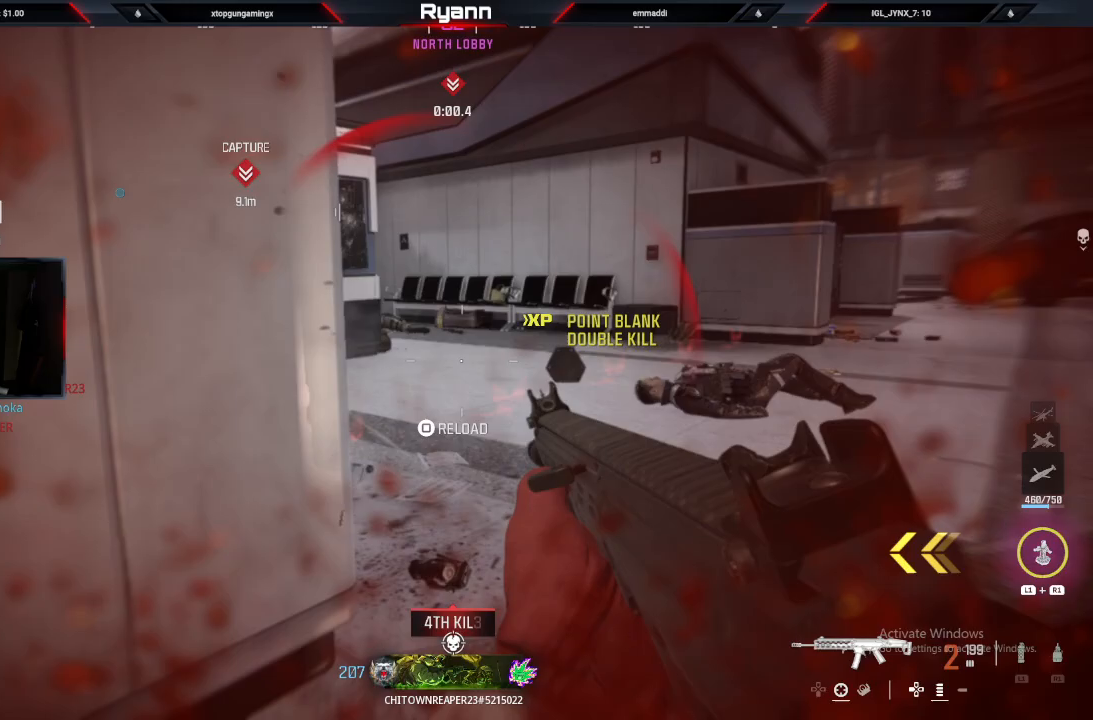
{"buttons": ["L3"], "left_stick": "up-left", "right_stick": "down-left", "events": [[167, "right_stick", "down-left"], [267, "left_stick", "left"], [383, "L3", "down"], [383, "left_stick", "up-left"]]}
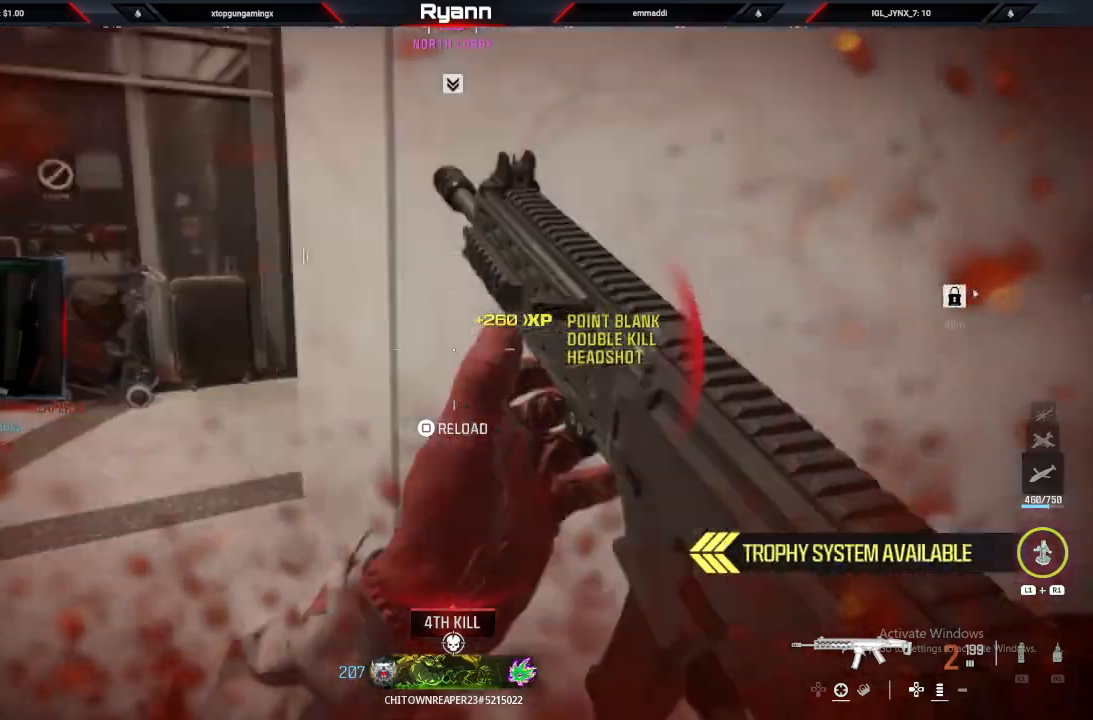
{"buttons": ["L3"], "left_stick": "up", "right_stick": "up-right", "events": [[17, "L3", "up"], [17, "left_stick", "up"], [17, "right_stick", "center"], [100, "right_stick", "right"], [183, "L3", "down"], [317, "L3", "up"], [417, "right_stick", "up-right"], [500, "L3", "down"]]}
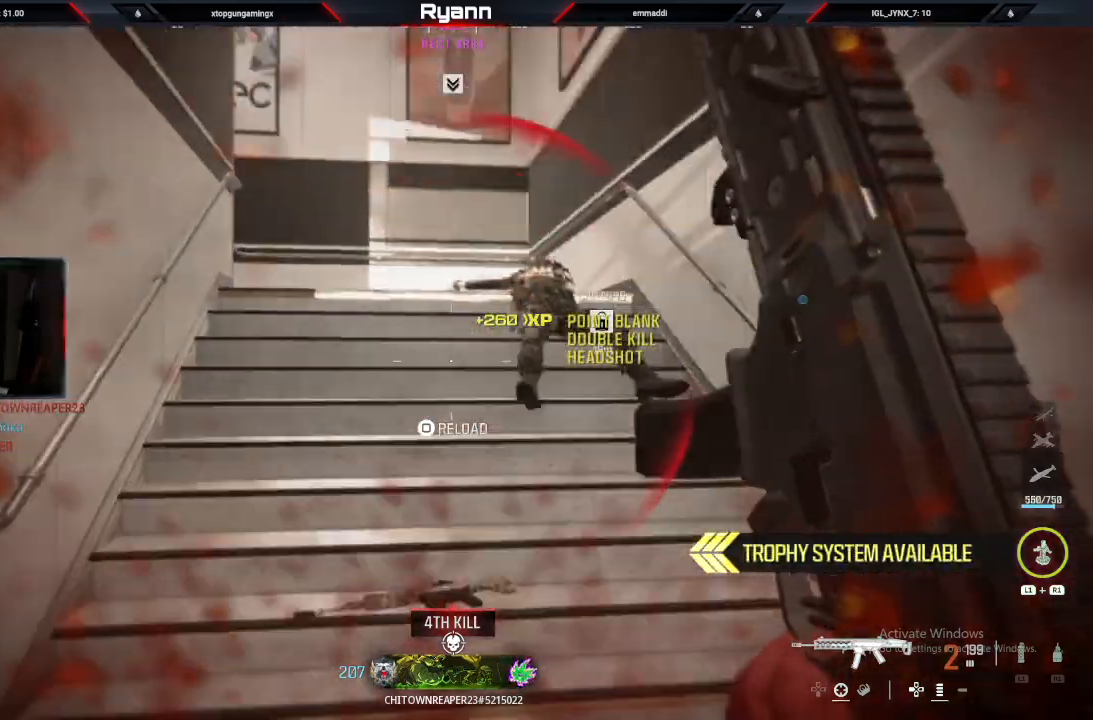
{"buttons": [], "left_stick": "up", "right_stick": "left", "events": [[17, "right_stick", "center"], [167, "L3", "up"], [267, "CROSS", "down"], [383, "CROSS", "up"], [450, "right_stick", "left"]]}
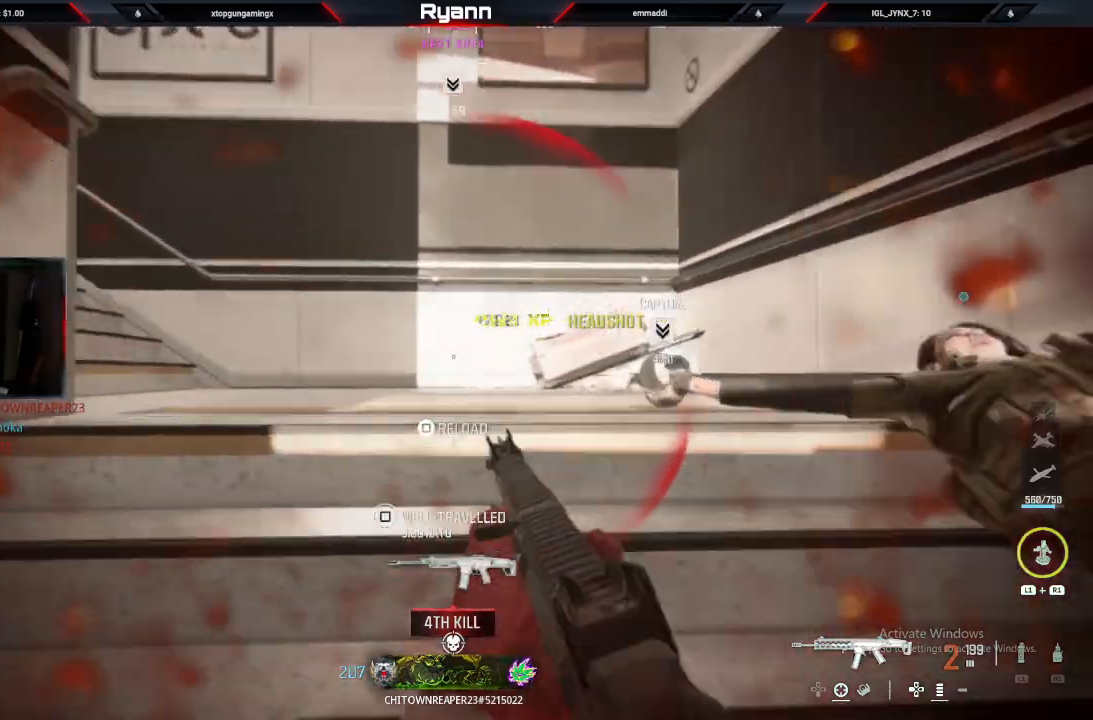
{"buttons": [], "left_stick": "up", "right_stick": "left", "events": [[100, "L3", "down"], [117, "right_stick", "center"], [250, "right_stick", "left"], [267, "L3", "up"]]}
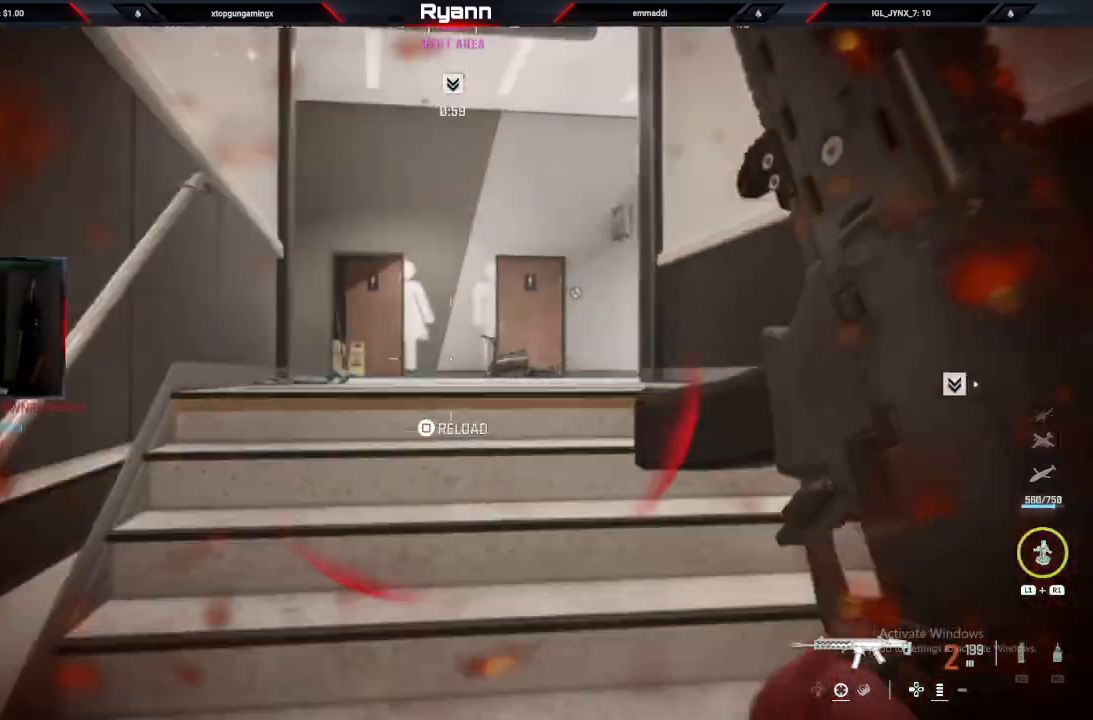
{"buttons": [], "left_stick": "up", "right_stick": "center", "events": [[50, "right_stick", "center"], [183, "L3", "down"], [300, "L3", "up"], [300, "SQUARE", "down"], [383, "SQUARE", "up"]]}
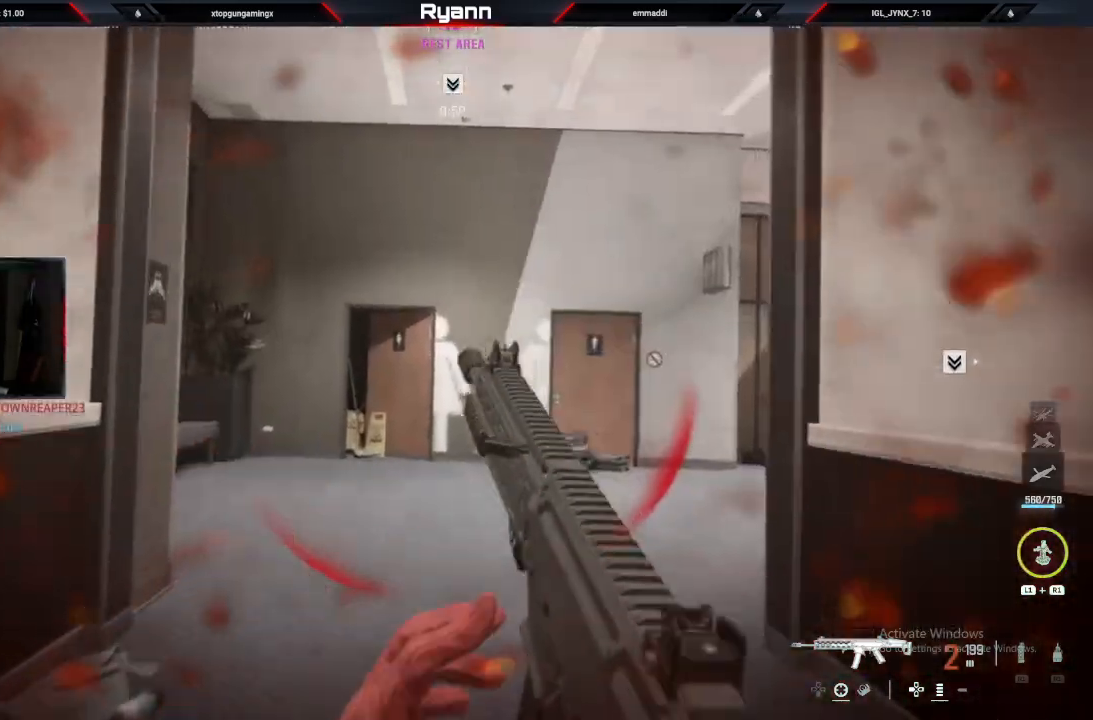
{"buttons": [], "left_stick": "up", "right_stick": "center", "events": [[17, "right_stick", "down-right"], [183, "right_stick", "center"], [333, "CROSS", "down"], [433, "CROSS", "up"]]}
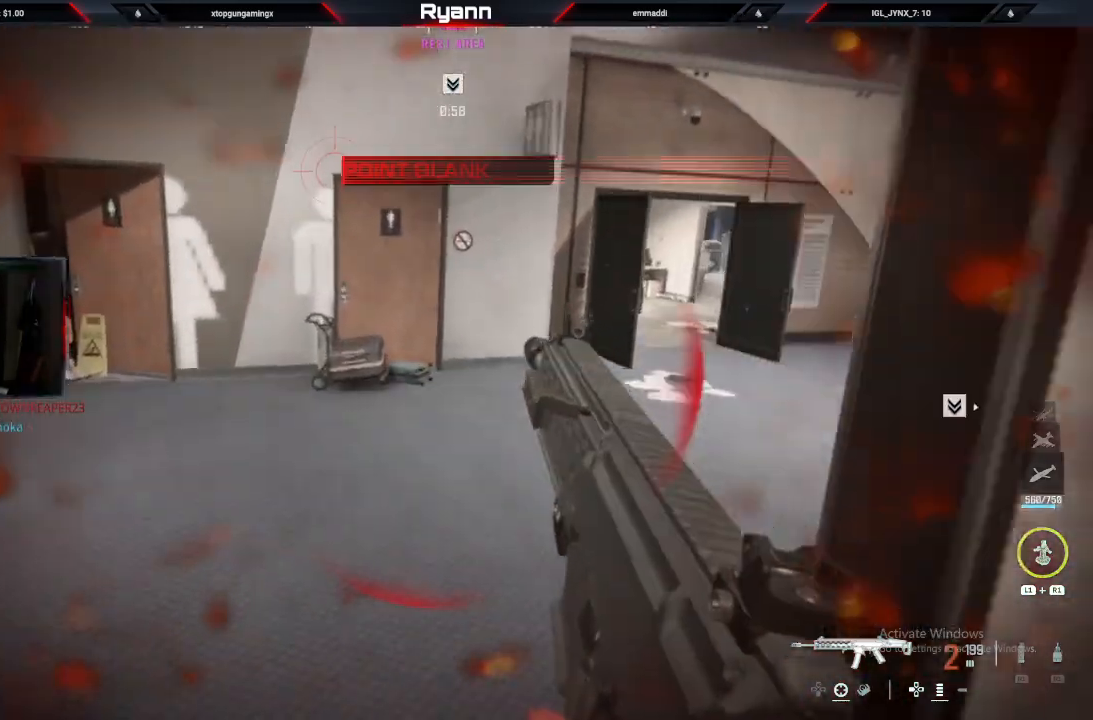
{"buttons": ["CIRCLE"], "left_stick": "up-left", "right_stick": "right", "events": [[67, "right_stick", "right"], [433, "left_stick", "up-left"], [500, "CIRCLE", "down"]]}
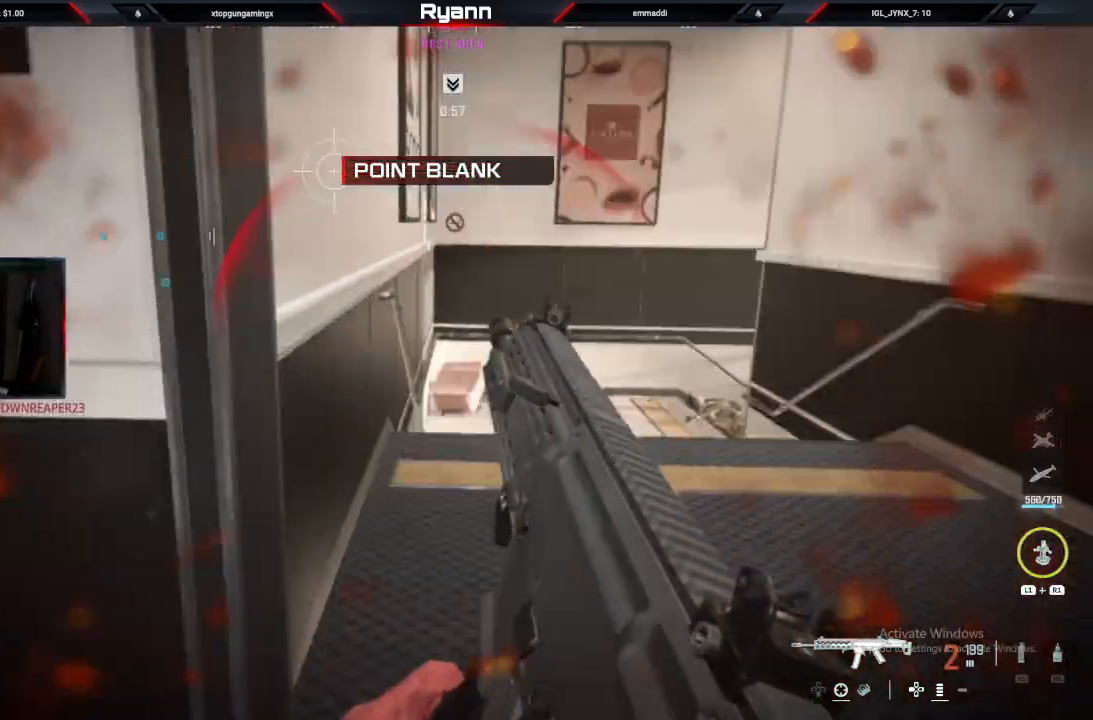
{"buttons": [], "left_stick": "down-left", "right_stick": "down-right"}
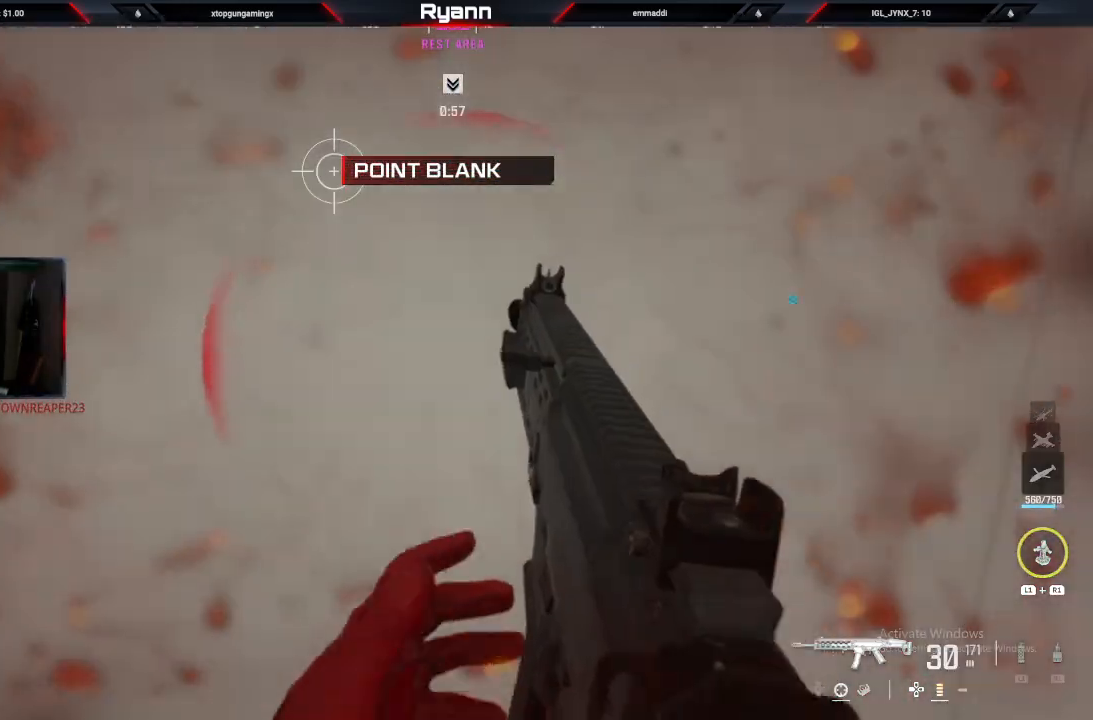
{"buttons": [], "left_stick": "up-right", "right_stick": "center", "events": [[133, "right_stick", "right"], [233, "left_stick", "down-right"], [317, "left_stick", "up-right"], [450, "right_stick", "center"]]}
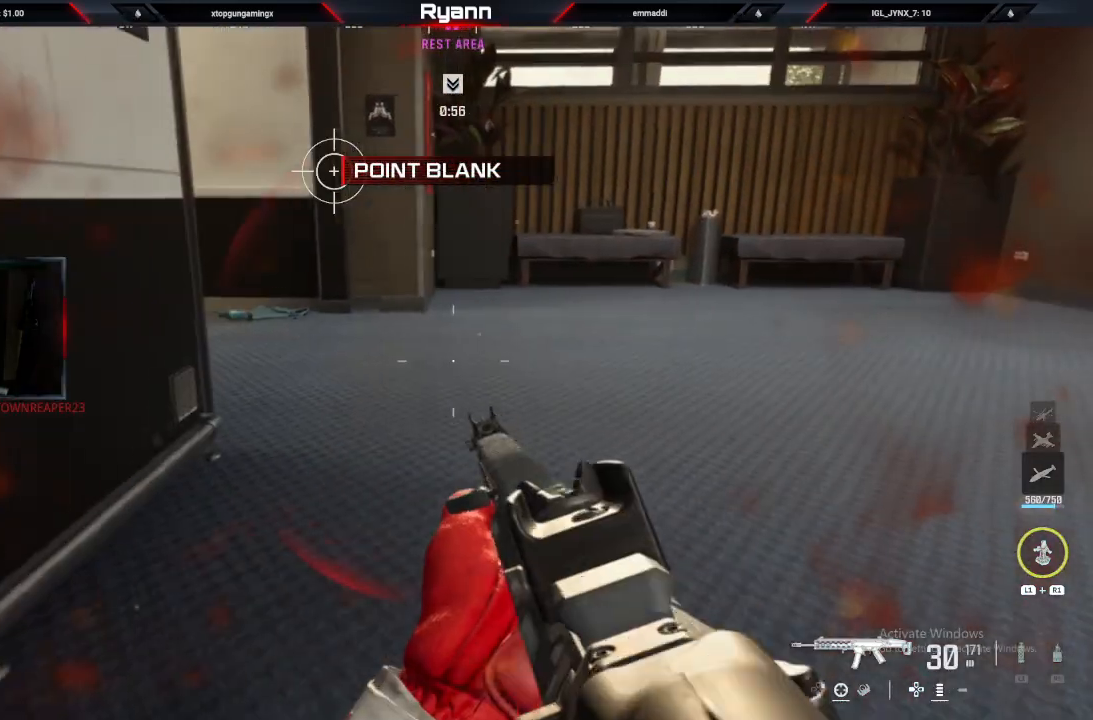
{"buttons": [], "left_stick": "up", "right_stick": "left"}
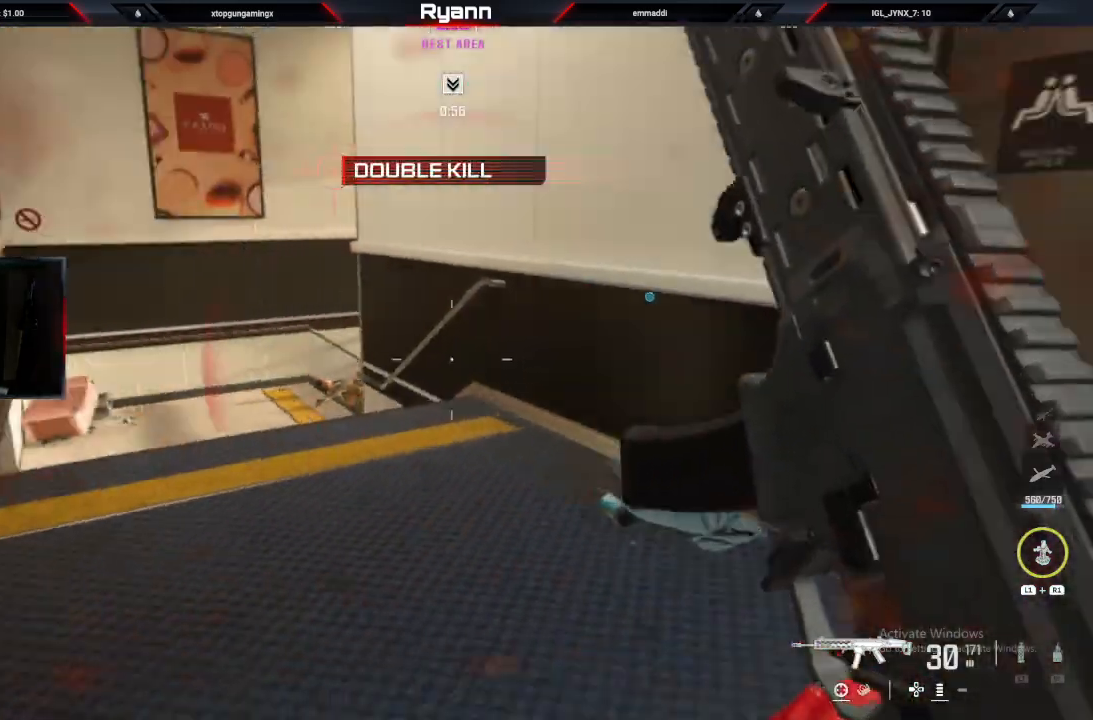
{"buttons": ["CIRCLE"], "left_stick": "up", "right_stick": "left", "events": [[100, "right_stick", "center"], [250, "right_stick", "left"], [383, "CIRCLE", "down"]]}
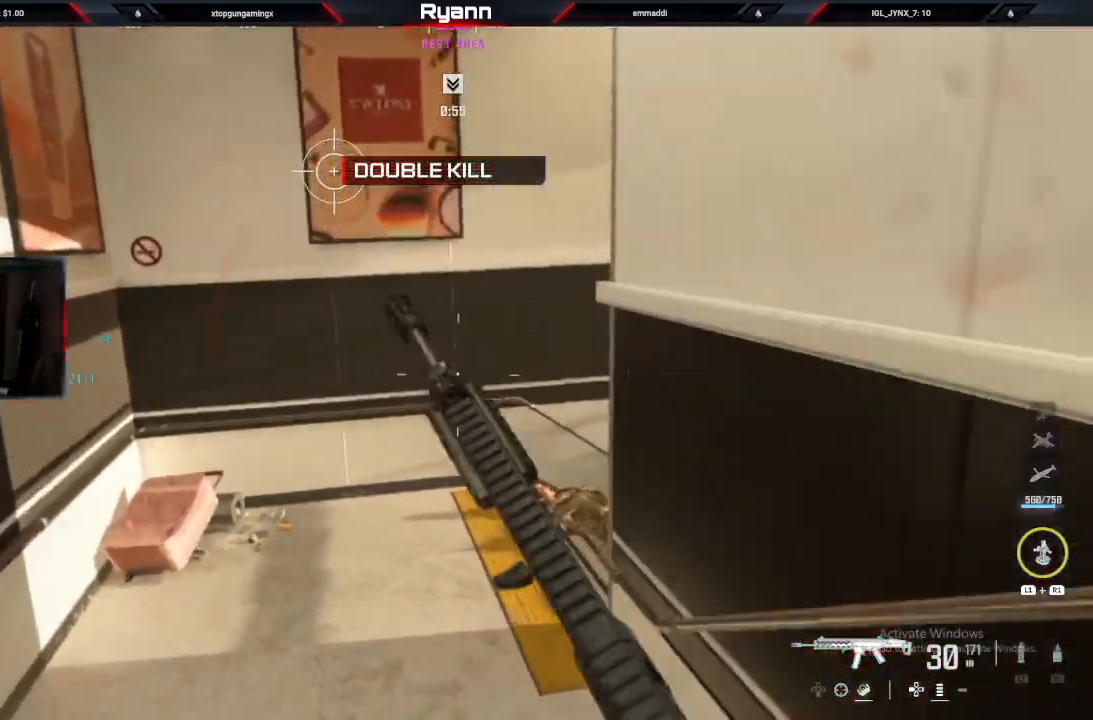
{"buttons": ["L2"], "left_stick": "up-right", "right_stick": "right", "events": [[50, "CIRCLE", "up"], [50, "right_stick", "down"], [117, "right_stick", "down-right"], [150, "CROSS", "down"], [233, "right_stick", "right"], [317, "CROSS", "up"], [383, "left_stick", "up-right"], [500, "L2", "down"]]}
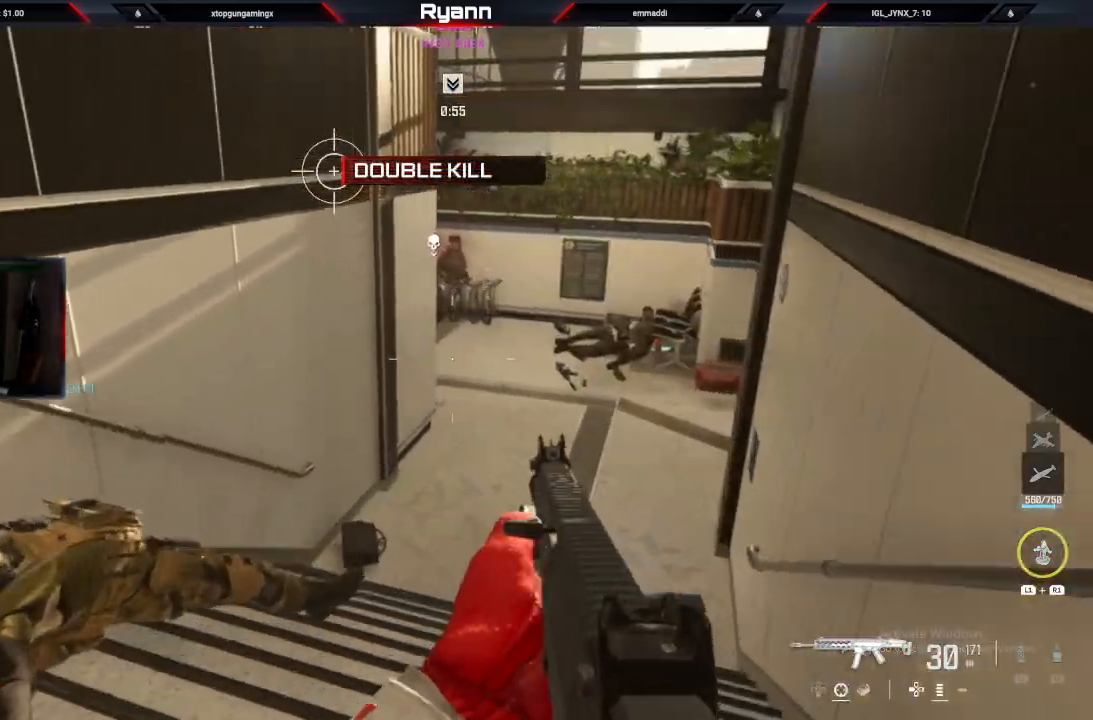
{"buttons": [], "left_stick": "up-right", "right_stick": "center", "events": [[133, "L2", "up"], [217, "L3", "down"], [233, "left_stick", "up"], [267, "right_stick", "center"], [367, "L3", "up"], [367, "left_stick", "up-right"]]}
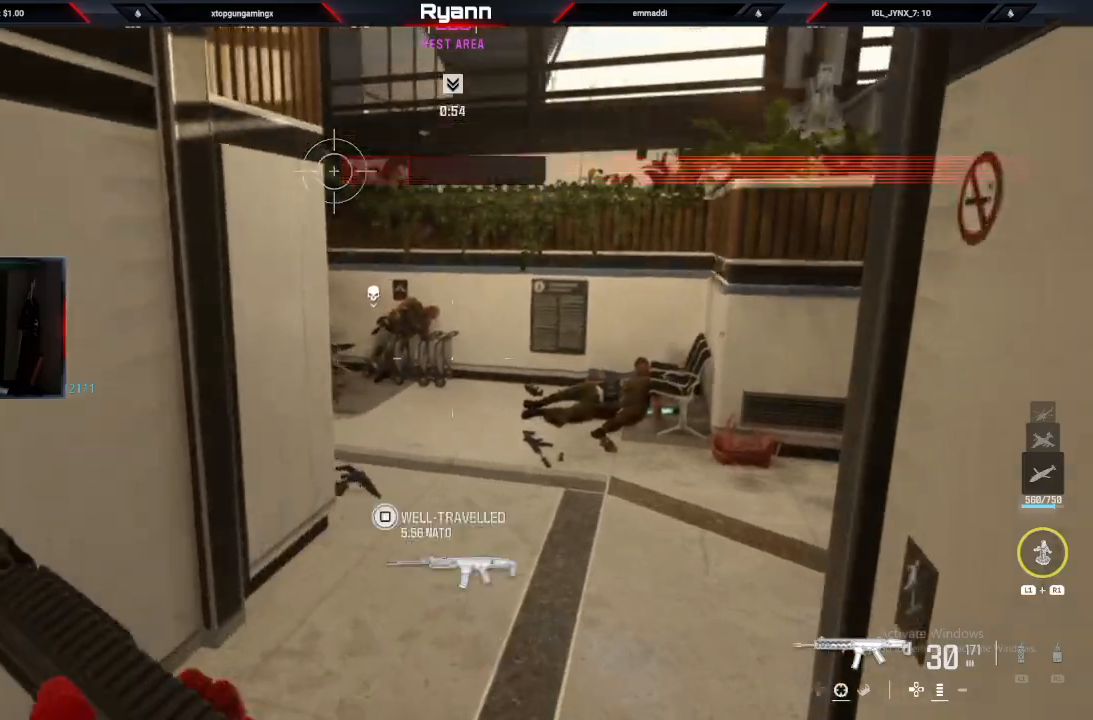
{"buttons": ["L2"], "left_stick": "right", "right_stick": "up-right", "events": [[150, "CIRCLE", "down"], [267, "CIRCLE", "up"], [350, "right_stick", "down-left"], [450, "right_stick", "center"], [467, "L2", "down"], [467, "left_stick", "right"], [500, "right_stick", "up-right"]]}
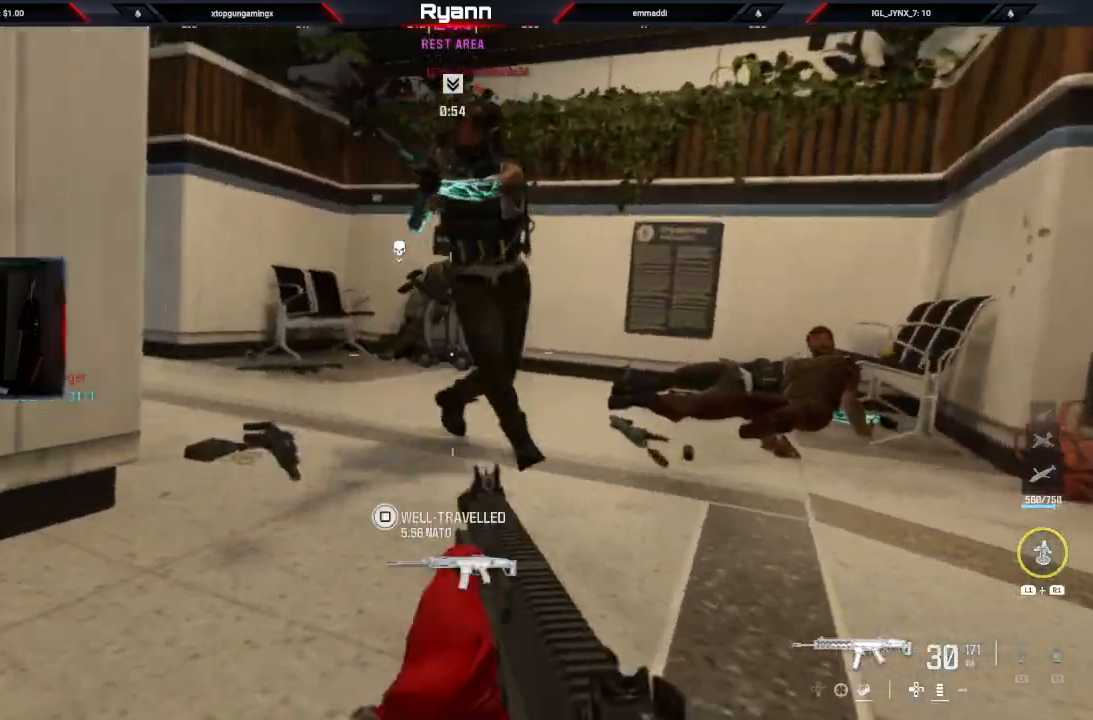
{"buttons": ["L2", "R2"], "left_stick": "down-right", "right_stick": "down-left", "events": [[33, "R2", "down"], [133, "right_stick", "up-left"], [200, "left_stick", "down-right"], [367, "right_stick", "left"], [467, "right_stick", "down-left"]]}
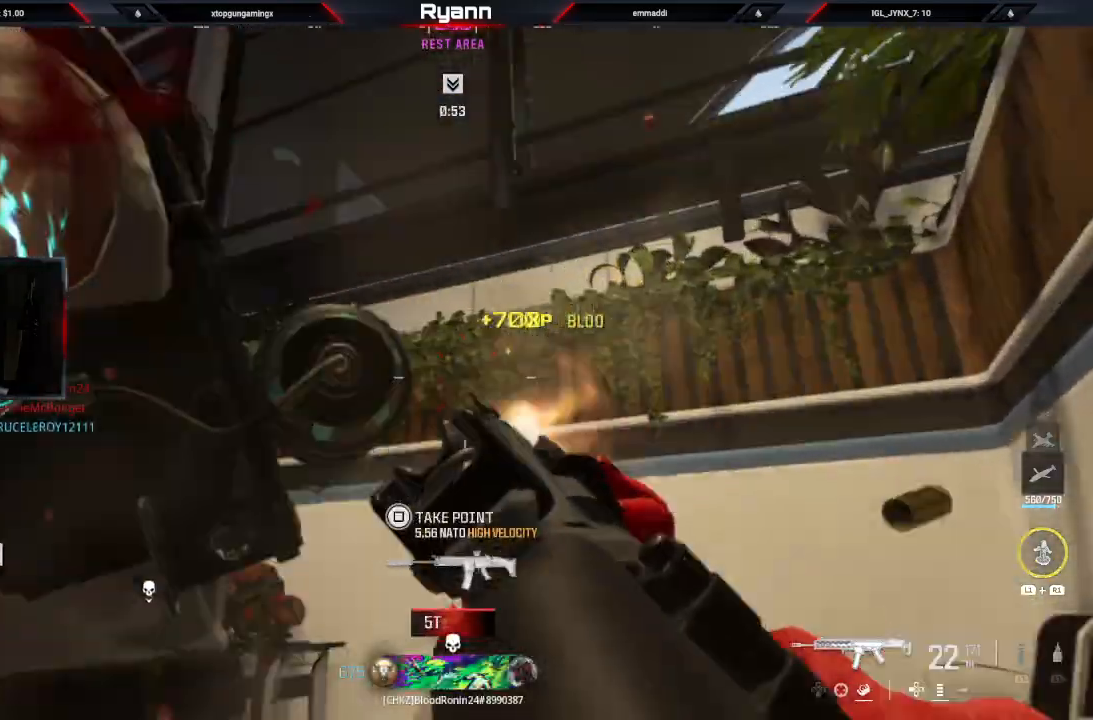
{"buttons": [], "left_stick": "up", "right_stick": "center"}
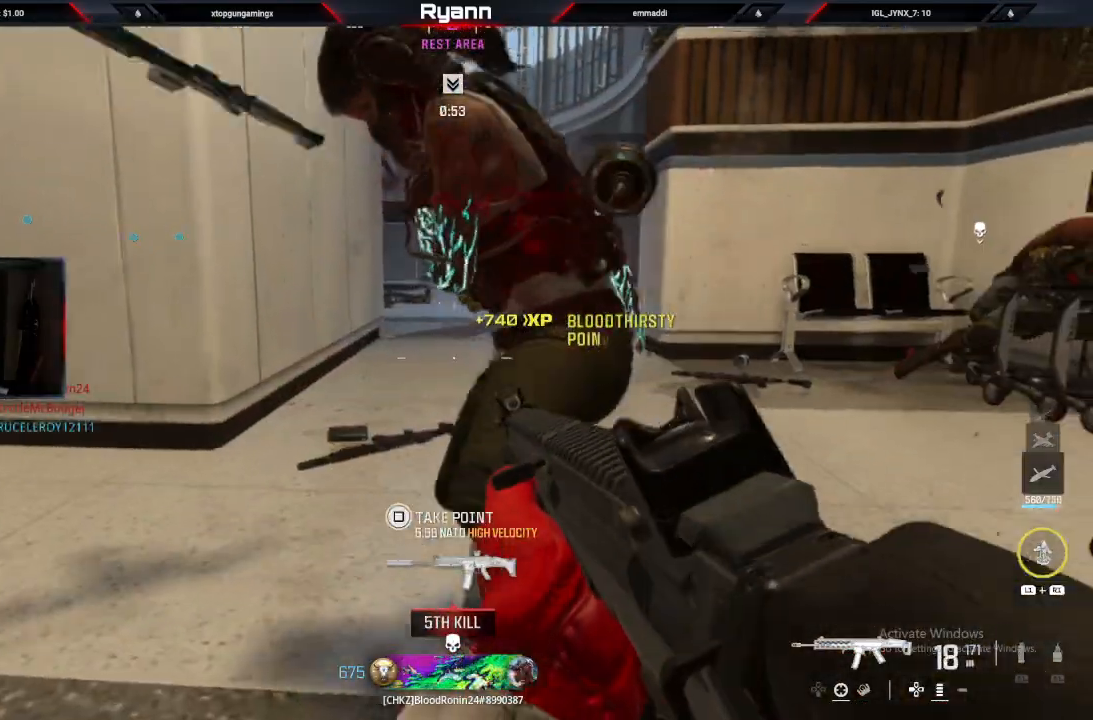
{"buttons": [], "left_stick": "up-right", "right_stick": "down", "events": [[117, "left_stick", "up-right"], [117, "right_stick", "right"], [283, "right_stick", "center"], [333, "CROSS", "down"], [350, "right_stick", "down"], [417, "CROSS", "up"]]}
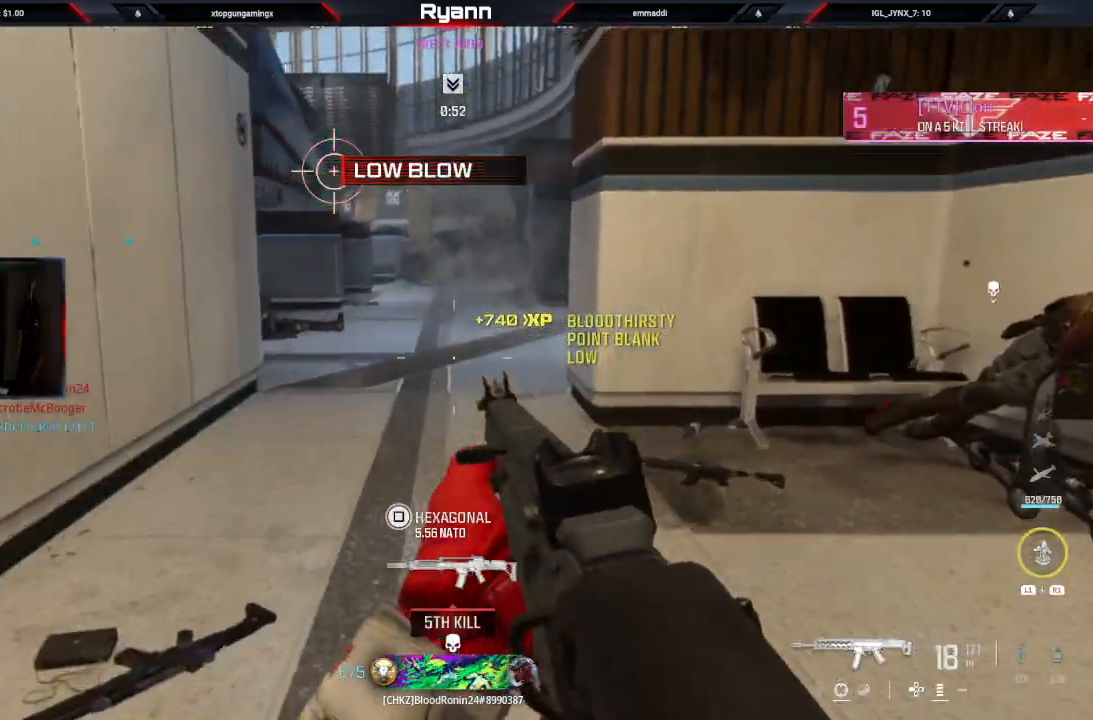
{"buttons": ["L2"], "left_stick": "up-right", "right_stick": "left"}
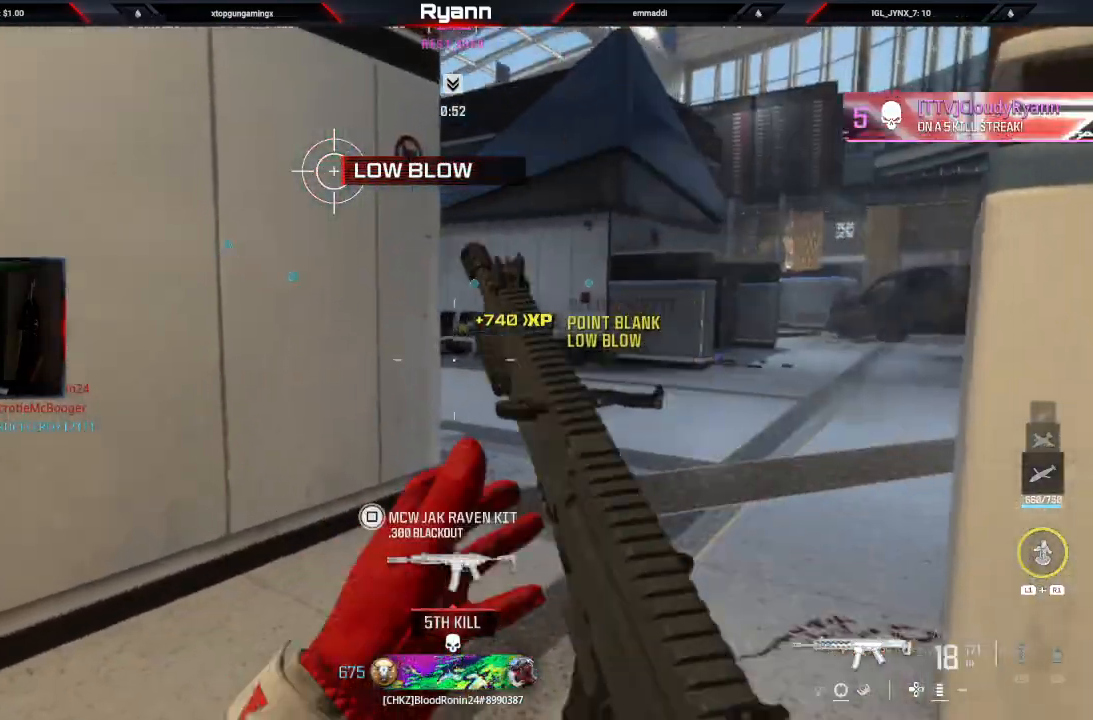
{"buttons": ["L2"], "left_stick": "center", "right_stick": "center", "events": [[50, "left_stick", "right"], [200, "left_stick", "down-right"], [233, "right_stick", "center"], [400, "left_stick", "center"]]}
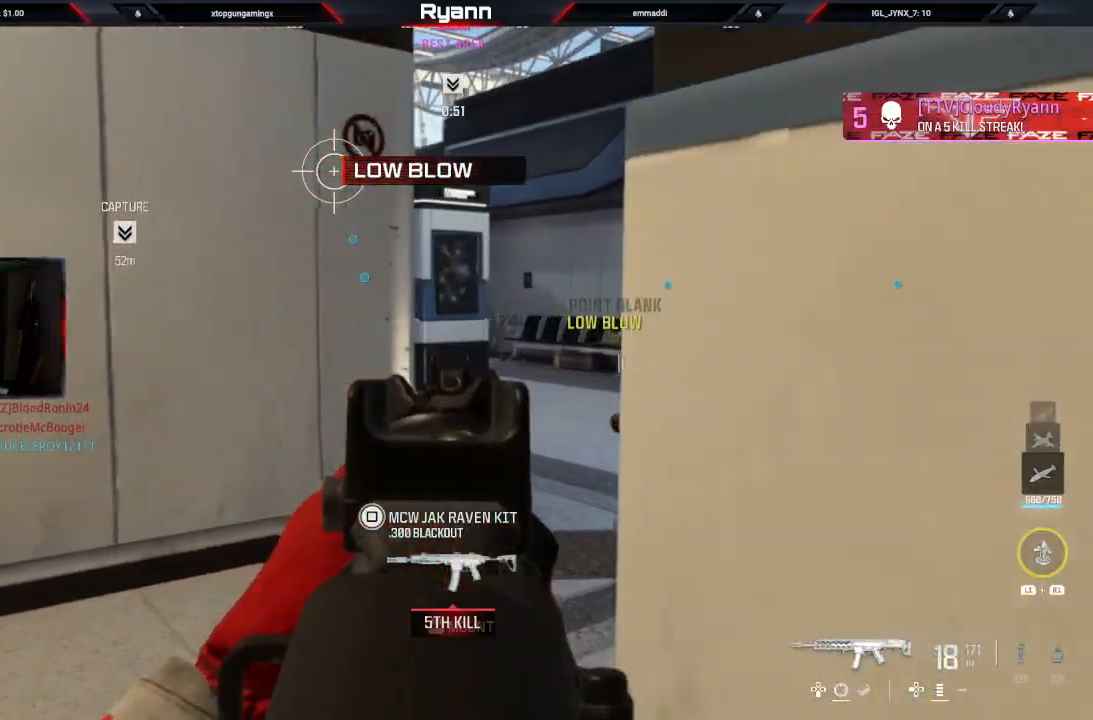
{"buttons": [], "left_stick": "up-right", "right_stick": "center"}
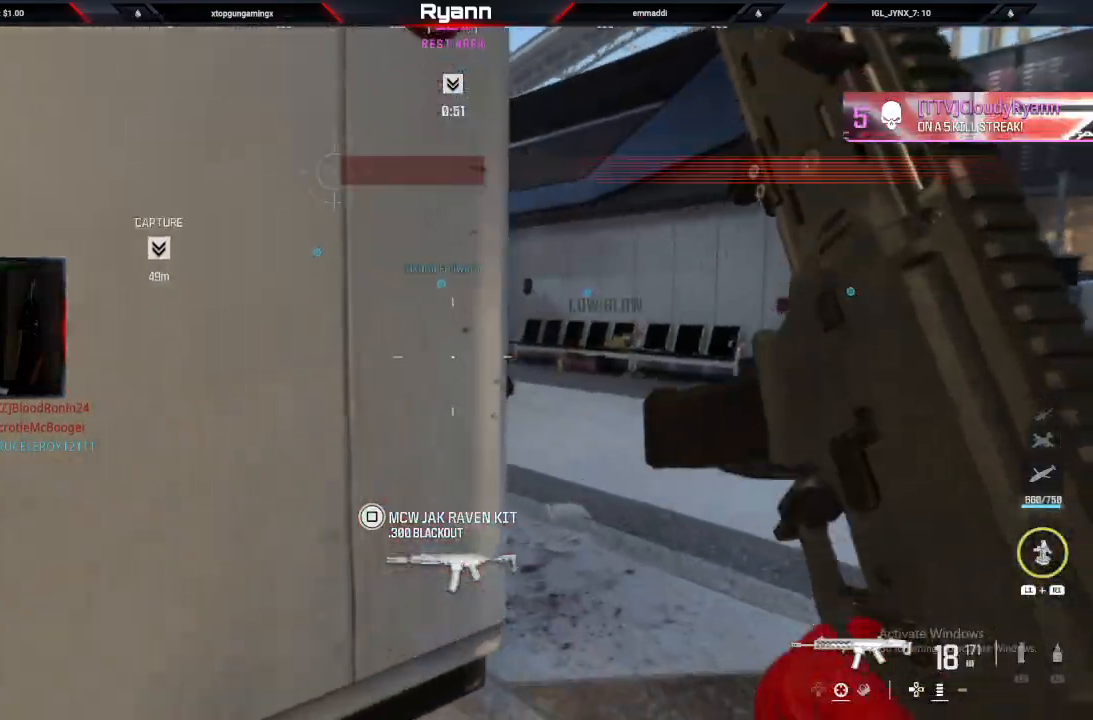
{"buttons": ["L2"], "left_stick": "down", "right_stick": "left", "events": [[67, "right_stick", "left"], [200, "L2", "down"], [233, "left_stick", "down-right"], [233, "right_stick", "center"], [383, "left_stick", "down"], [433, "right_stick", "left"]]}
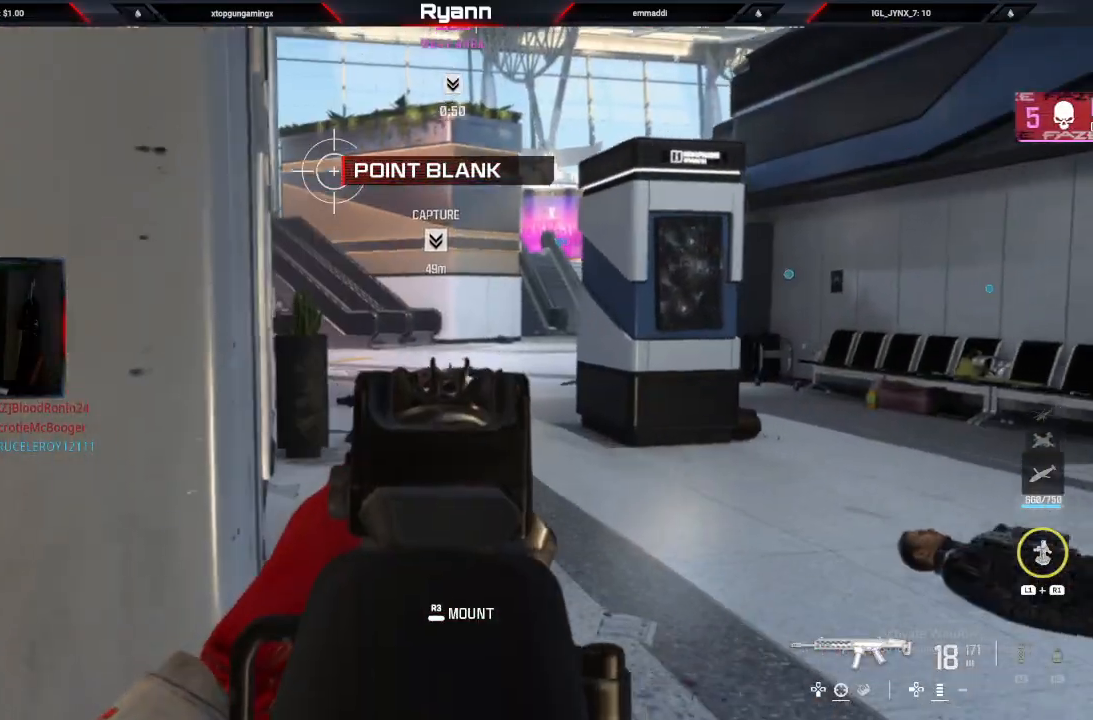
{"buttons": [], "left_stick": "up-left", "right_stick": "up-right", "events": [[17, "left_stick", "down-left"], [50, "L2", "up"], [150, "left_stick", "left"], [267, "left_stick", "up-left"], [350, "L3", "down"], [433, "L3", "up"], [483, "right_stick", "up-right"]]}
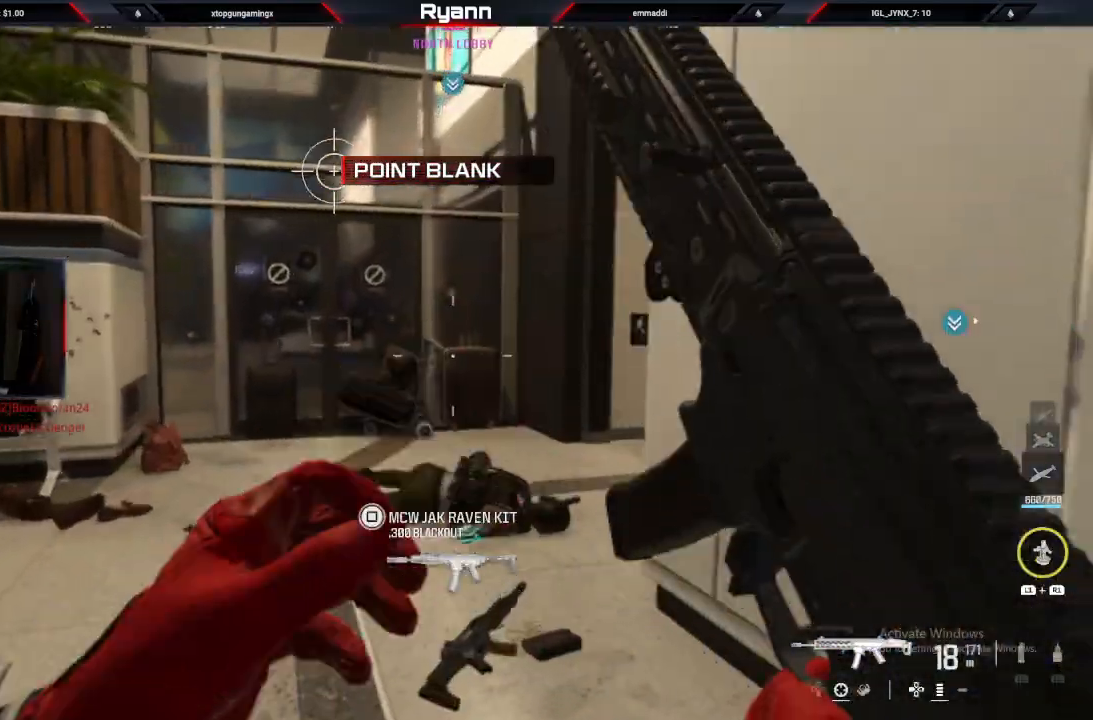
{"buttons": [], "left_stick": "up", "right_stick": "down-right", "events": [[217, "right_stick", "center"], [383, "right_stick", "down-right"], [400, "left_stick", "center"], [500, "left_stick", "up"]]}
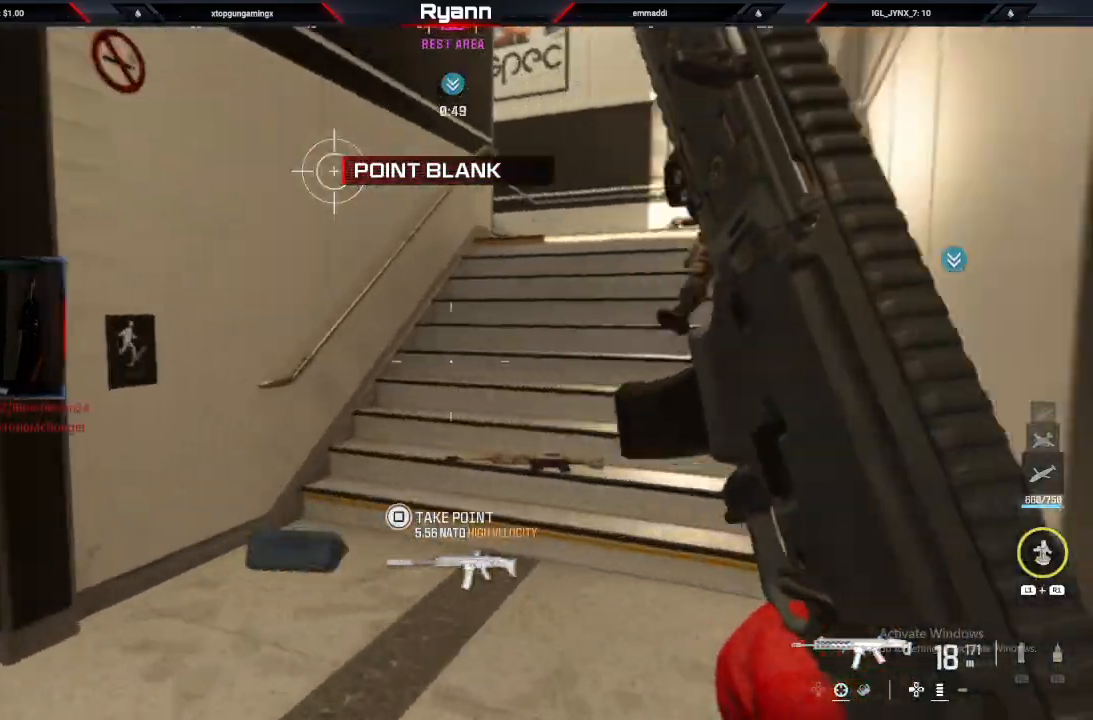
{"buttons": [], "left_stick": "up", "right_stick": "right"}
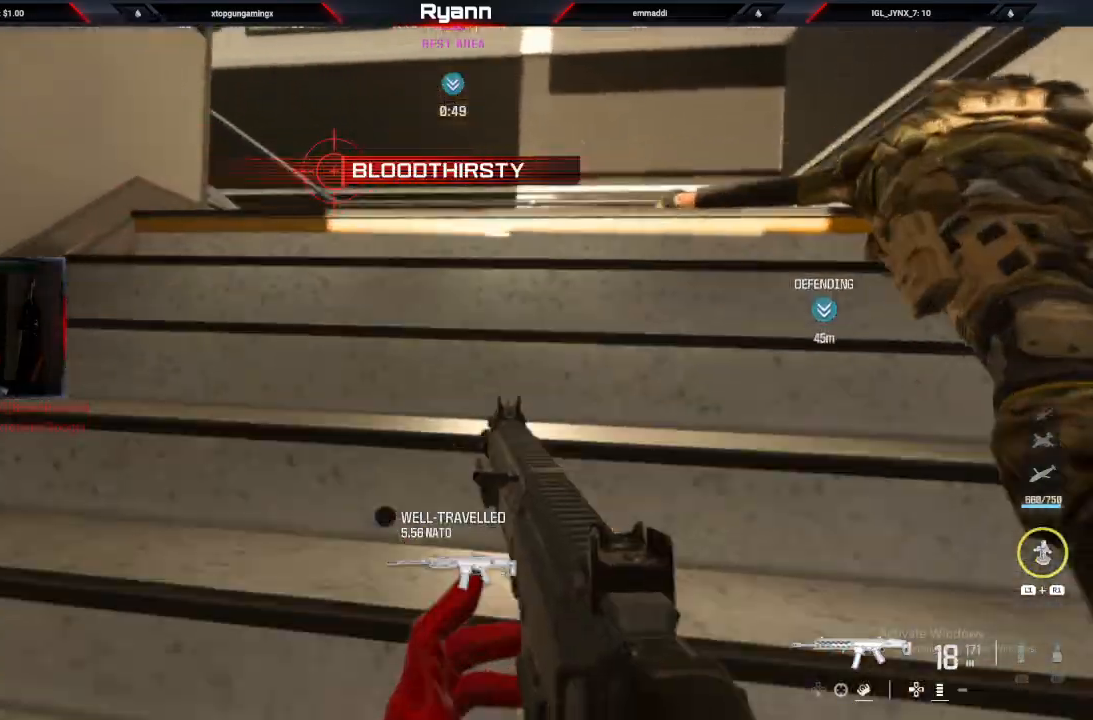
{"buttons": ["CROSS"], "left_stick": "up", "right_stick": "center", "events": [[183, "SQUARE", "down"], [233, "SQUARE", "up"], [317, "right_stick", "down-left"], [433, "right_stick", "up-left"], [500, "CROSS", "down"], [500, "right_stick", "center"]]}
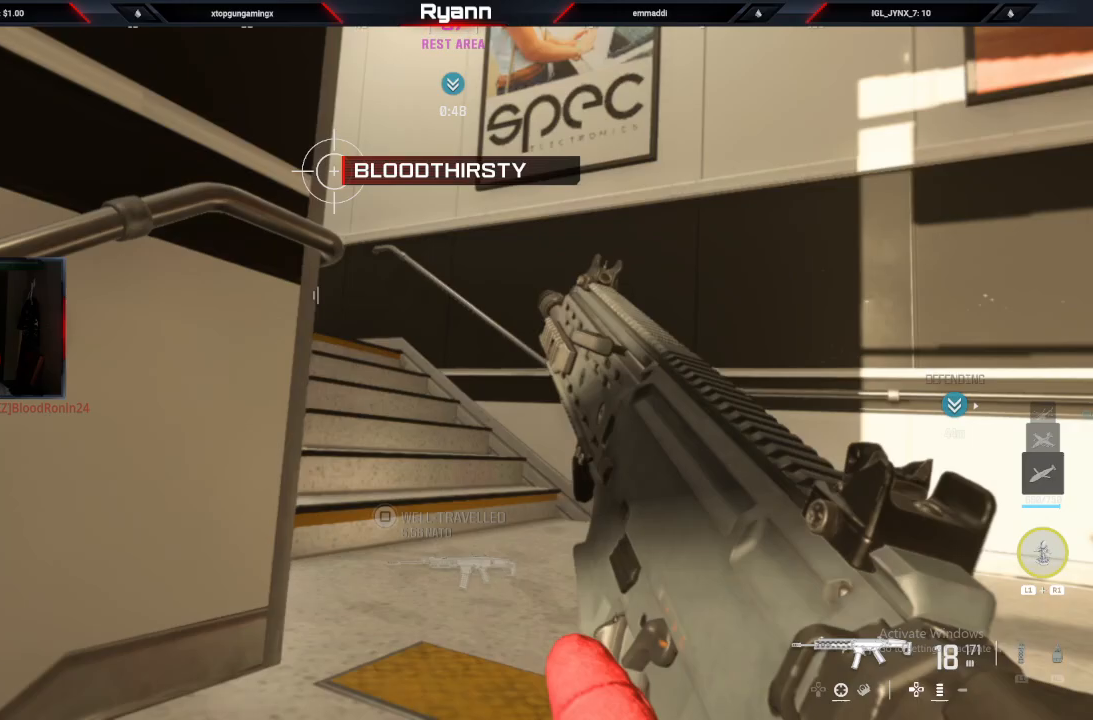
{"buttons": [], "left_stick": "up", "right_stick": "left", "events": [[117, "CROSS", "up"], [233, "right_stick", "left"]]}
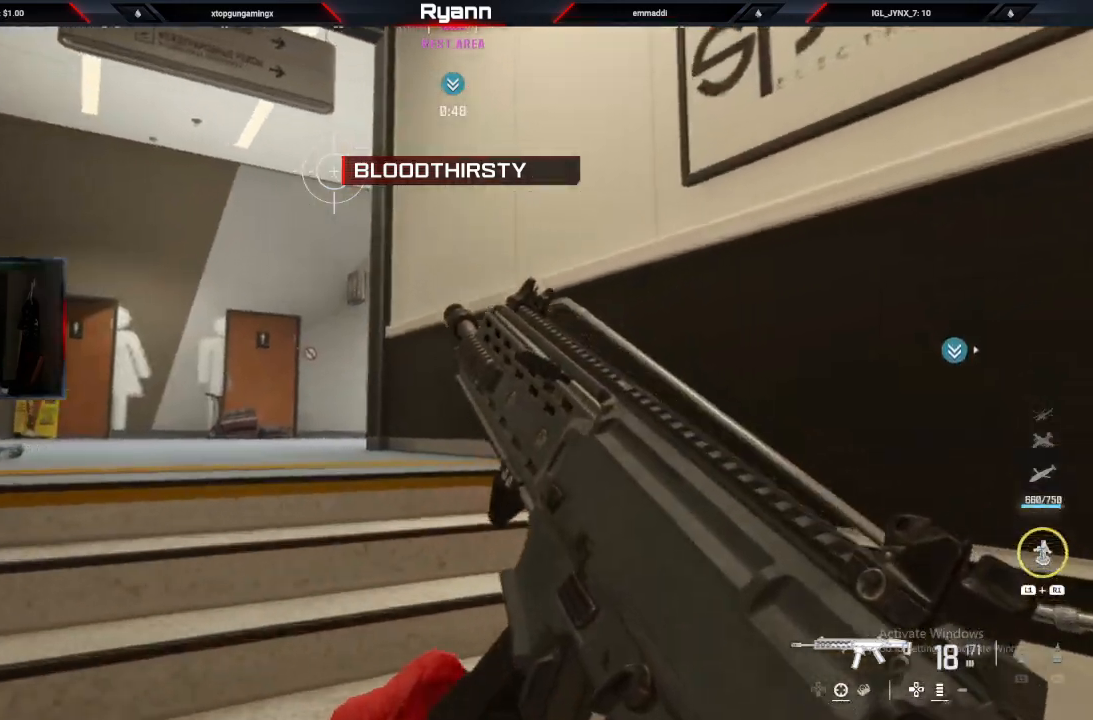
{"buttons": [], "left_stick": "up", "right_stick": "down", "events": [[117, "right_stick", "down-left"], [233, "right_stick", "down"], [367, "CROSS", "down"], [433, "CROSS", "up"]]}
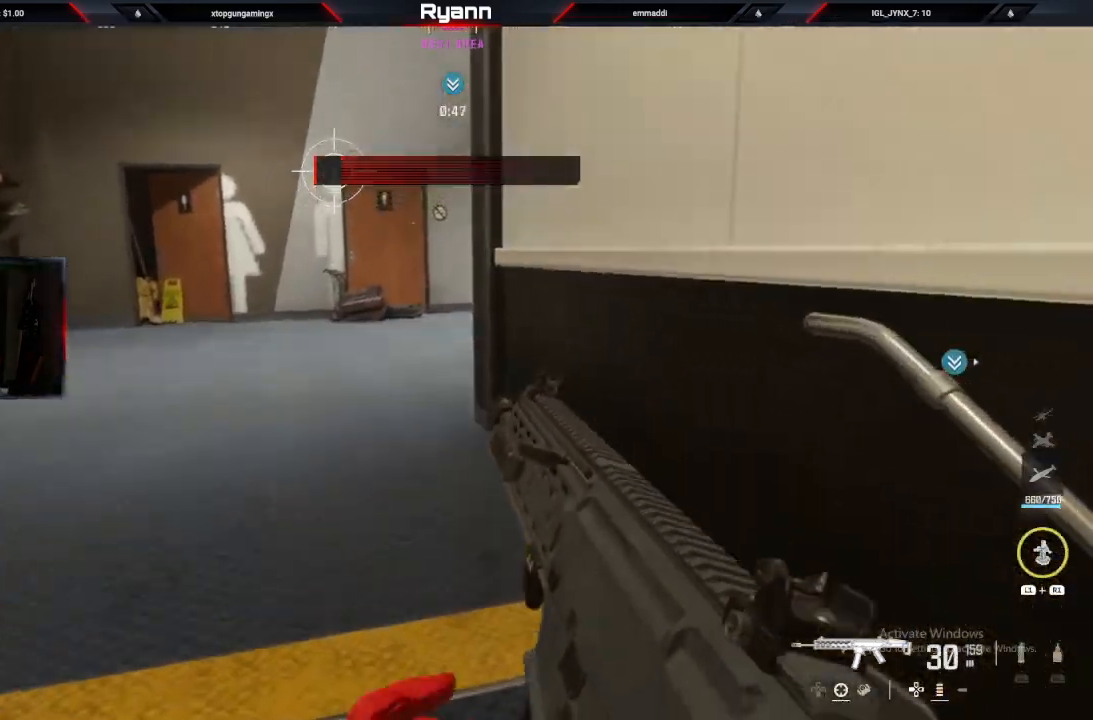
{"buttons": [], "left_stick": "up", "right_stick": "center", "events": [[150, "right_stick", "center"]]}
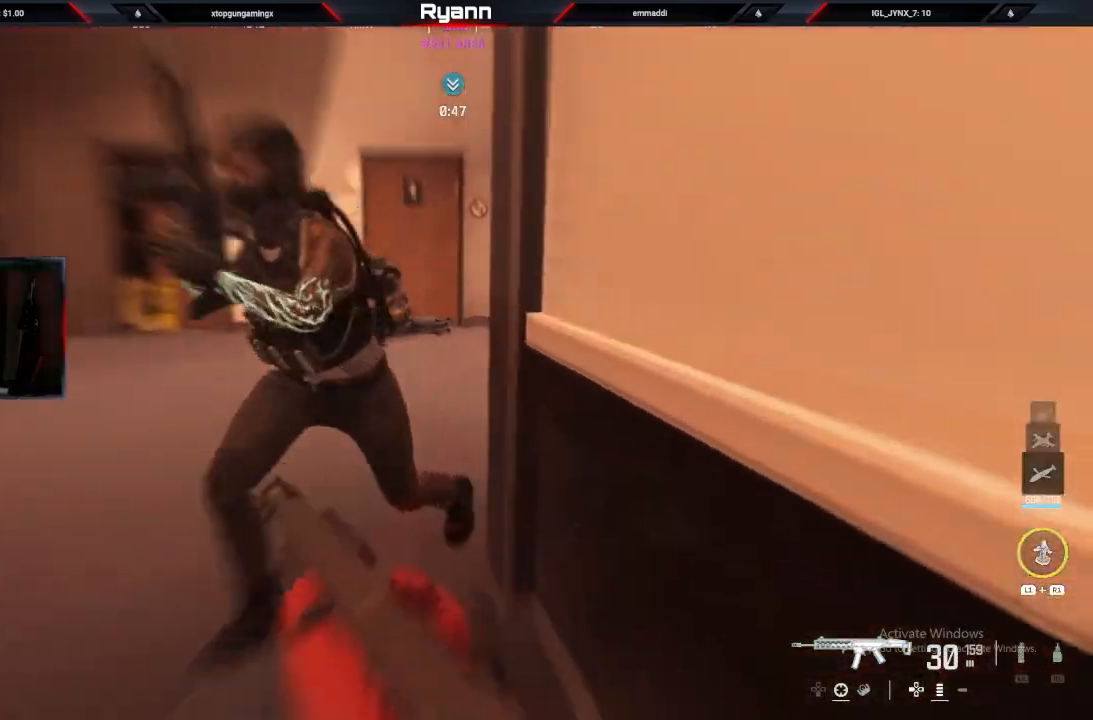
{"buttons": ["R2"], "left_stick": "down-left", "right_stick": "left", "events": [[117, "right_stick", "left"], [200, "R2", "down"], [200, "left_stick", "down-left"]]}